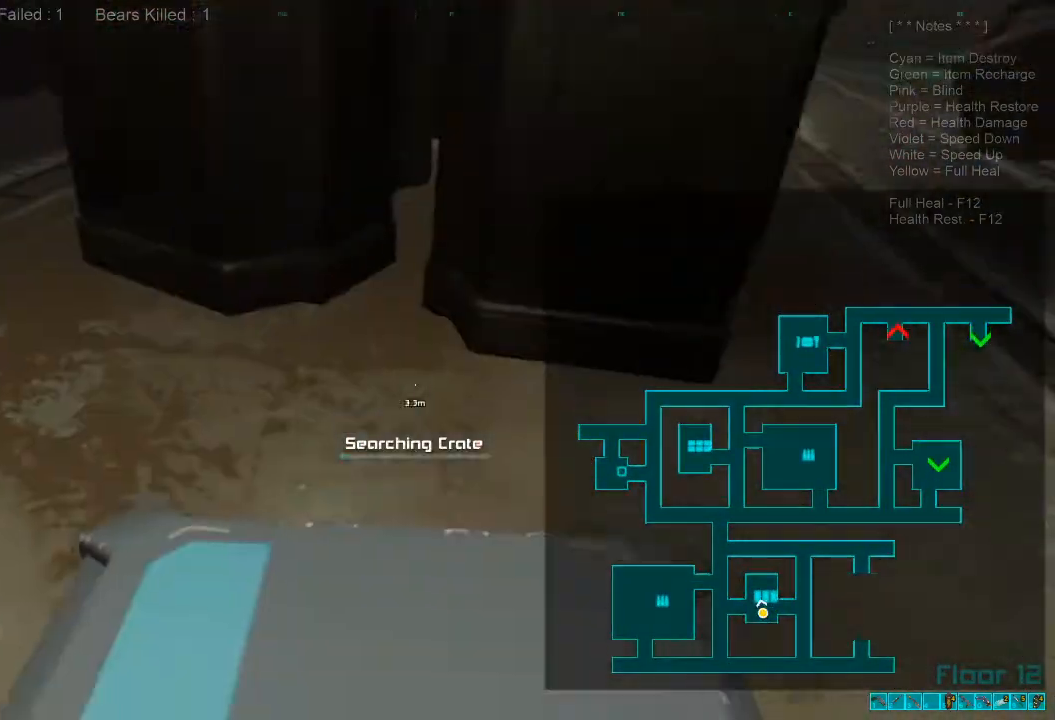
Gameplay with keyboard and mouse; each line is a JSON object with the keys and mouse buttons held at the frame after it. "events" lists presses ("down") and releases ("up") of "1", "2", "3", "4", "a", "alt", "c", "caps_lock", "ctrl", "d", "e", "f", "q", "r", "s", "shift", "space", "super", "tab", "tilde", "v", "w", "x", "z", "mouse_left", "mouse_wheel", "mouse_right", "mouse_mb4" and "mouse_mb5" between this image and that frame as [ms after this image, input, new state], when the widget could be followed in between. "mouse_left", "mouse_wheel", "mouse_right", "mouse_mb4", "mouse_mb5" = the "left", "wheel", "right", "mb4", "mb5" buttons of the "mouse" list. No other keys are recorded. "wheel" means that the mouse wheel is clicked or scrolled. Mouse movement is not recorded.
{"keys": [], "mouse": [], "events": []}
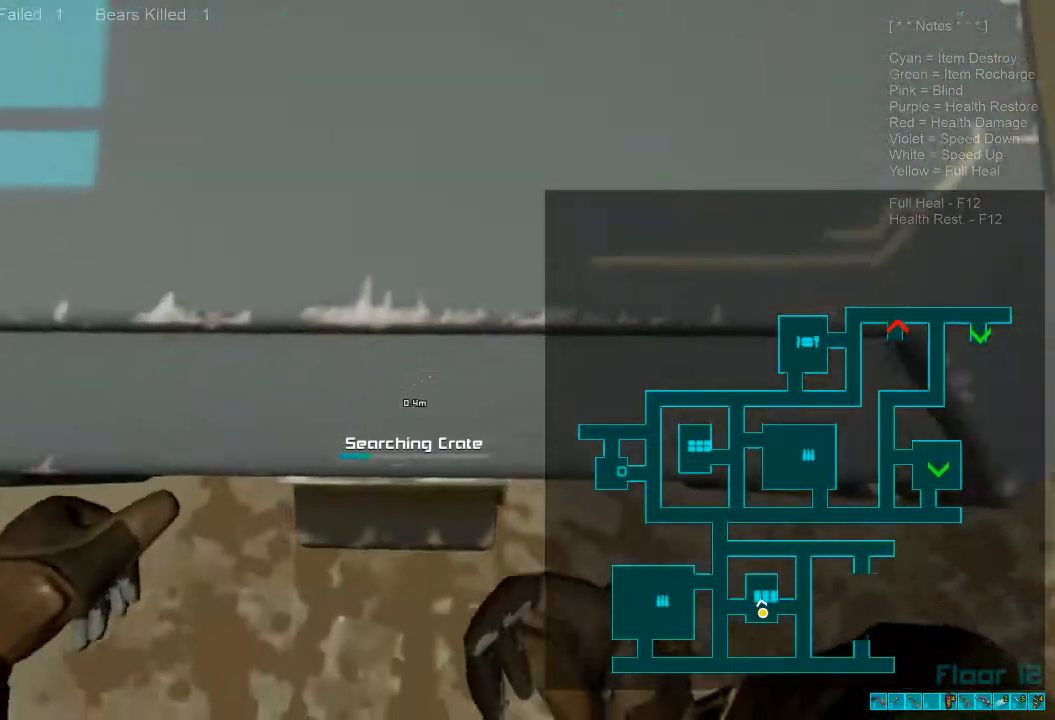
{"keys": [], "mouse": [], "events": []}
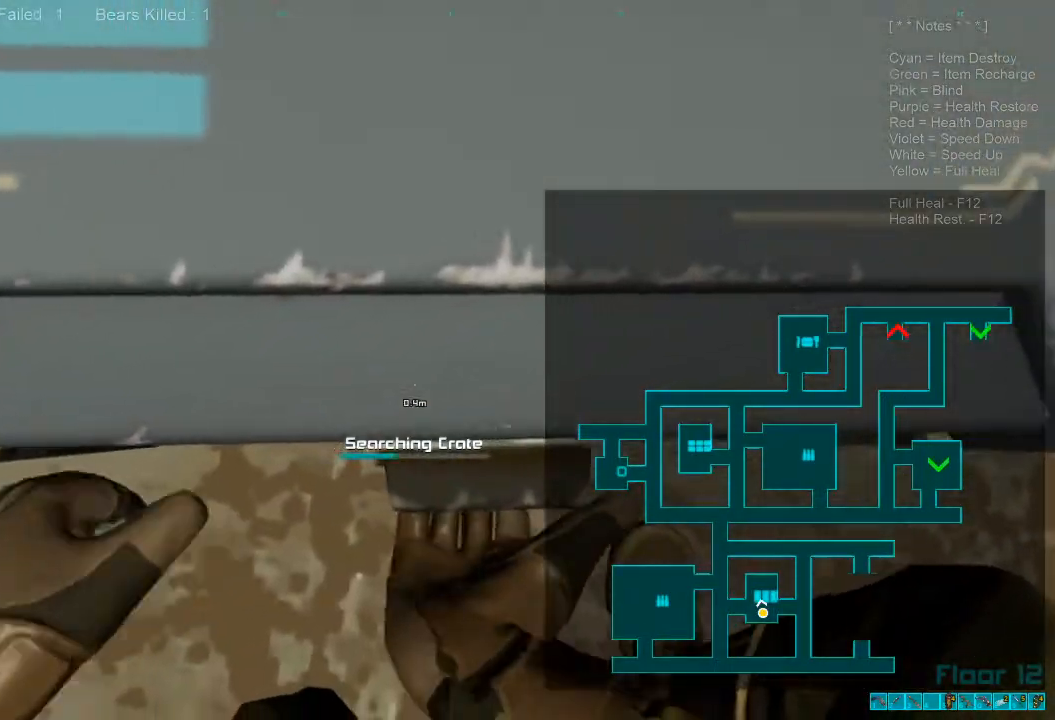
{"keys": [], "mouse": [], "events": []}
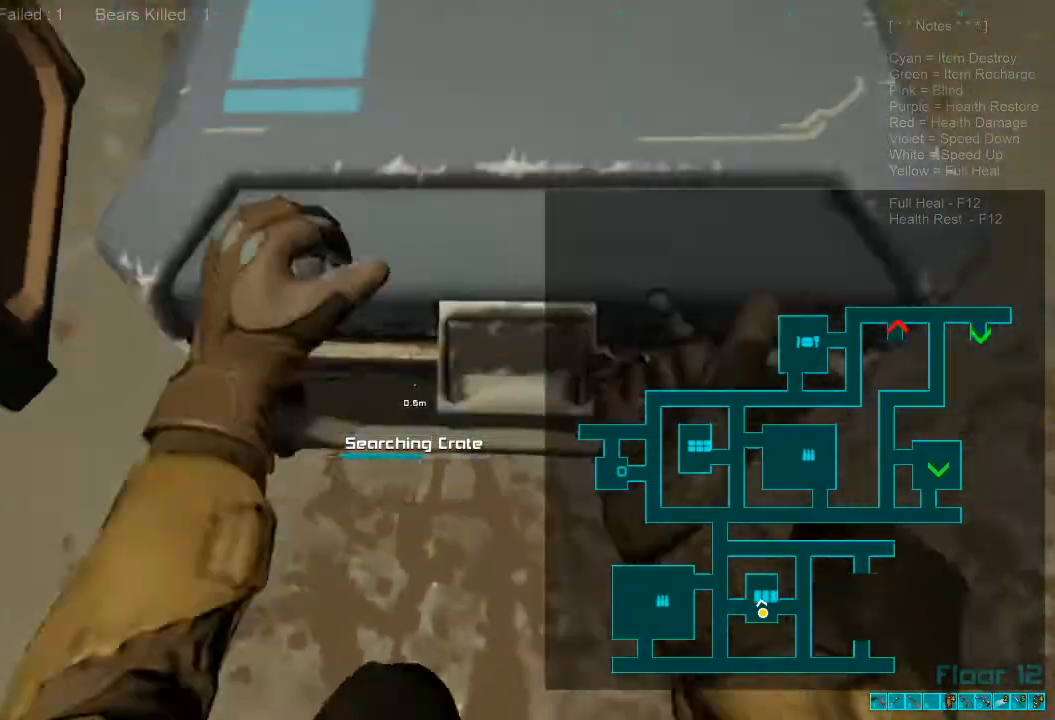
{"keys": [], "mouse": [], "events": []}
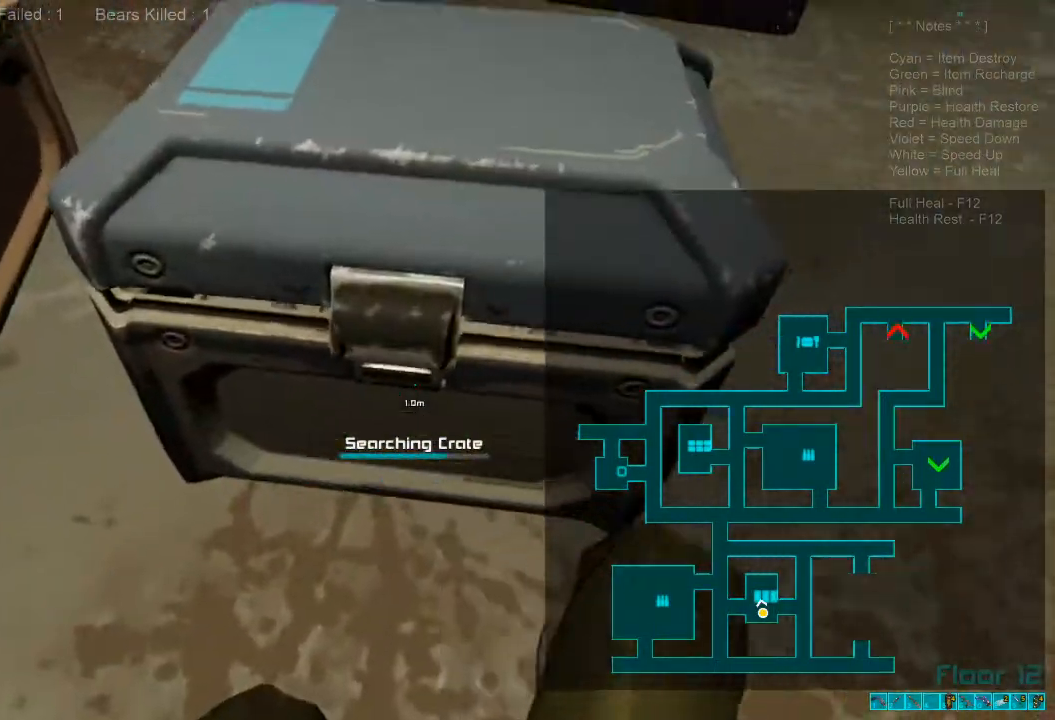
{"keys": [], "mouse": [], "events": []}
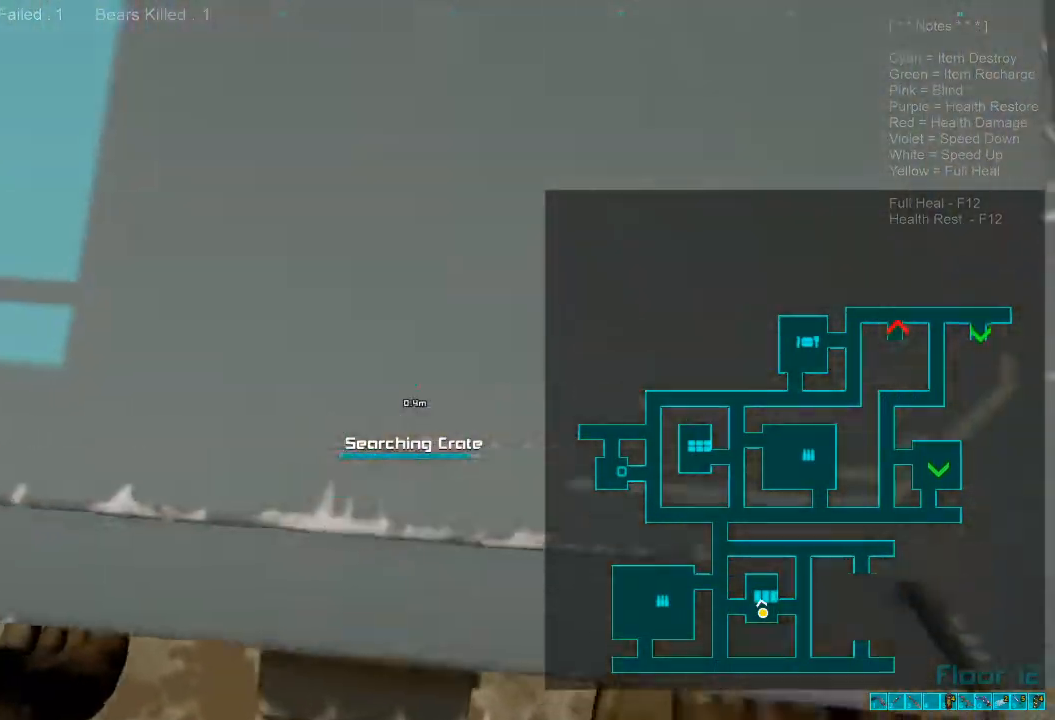
{"keys": [], "mouse": [], "events": []}
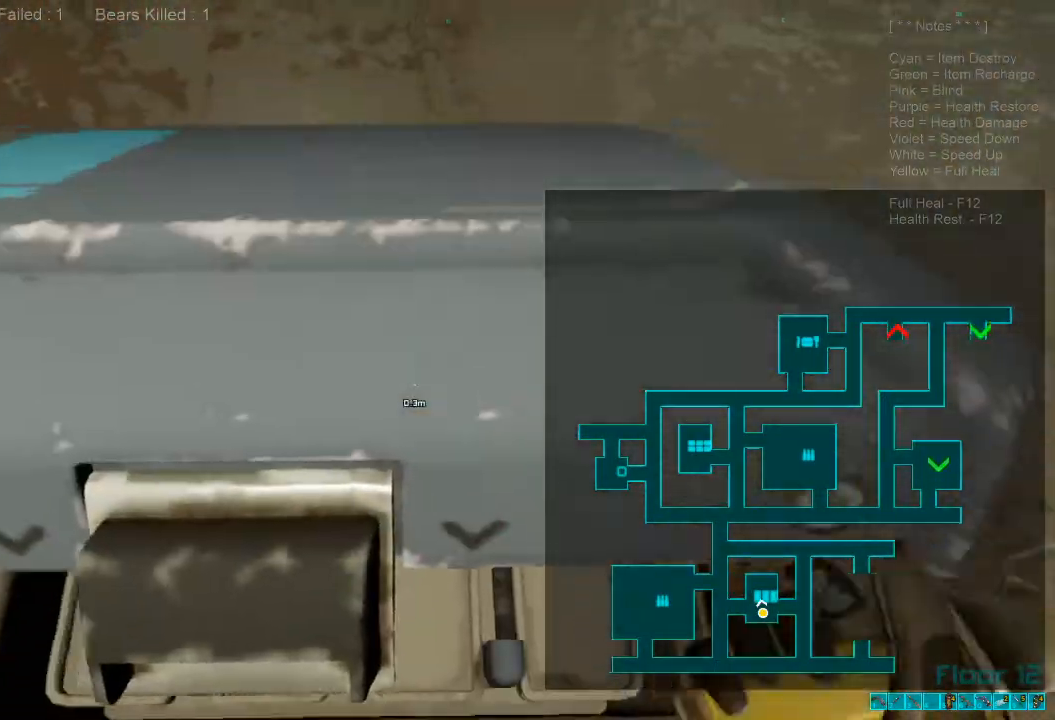
{"keys": ["s"], "mouse": [], "events": [[167, "caps_lock", "down"], [367, "caps_lock", "up"], [433, "s", "down"]]}
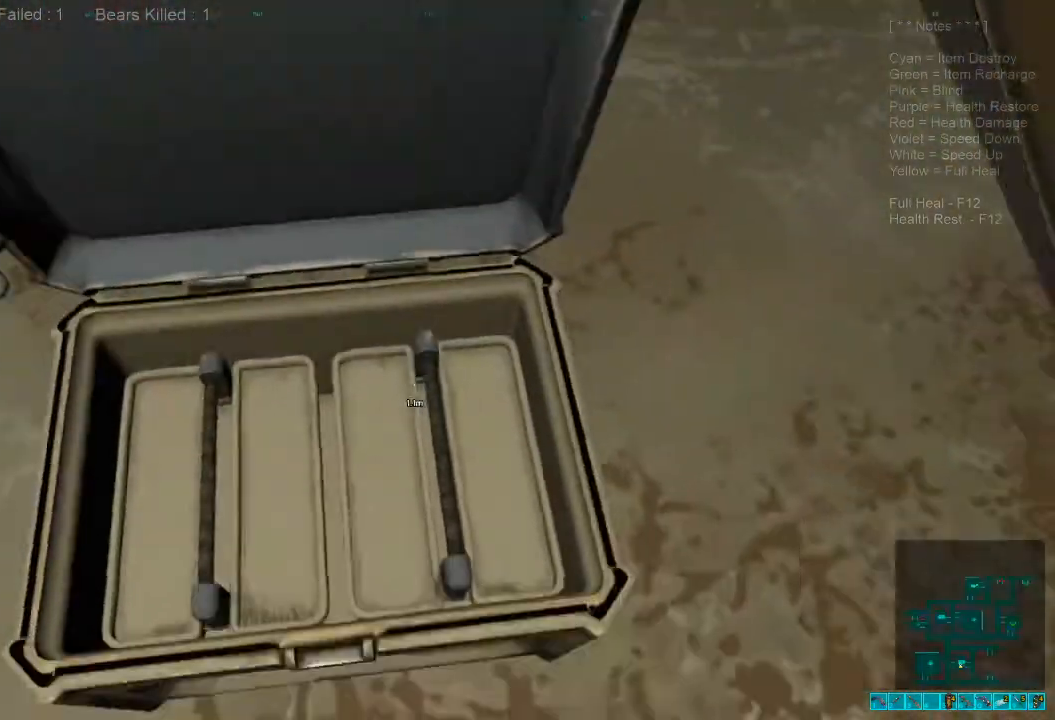
{"keys": ["a"], "mouse": [], "events": [[133, "a", "down"], [233, "s", "up"]]}
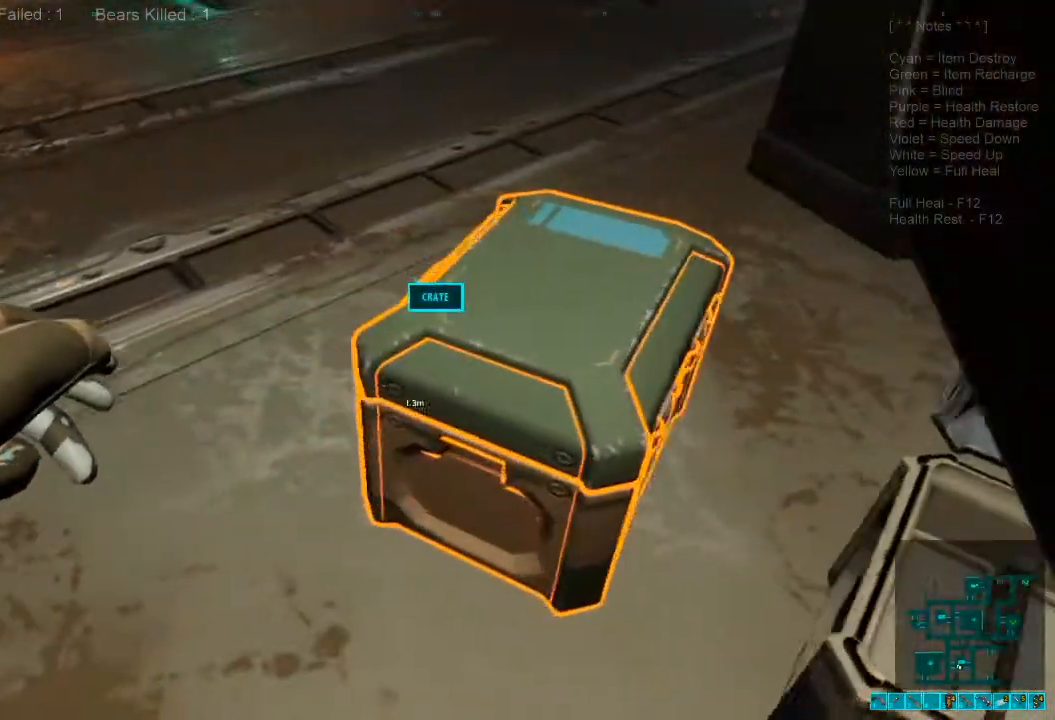
{"keys": ["a", "space"], "mouse": [], "events": [[67, "space", "down"], [167, "space", "up"], [300, "space", "down"], [400, "space", "up"], [500, "space", "down"]]}
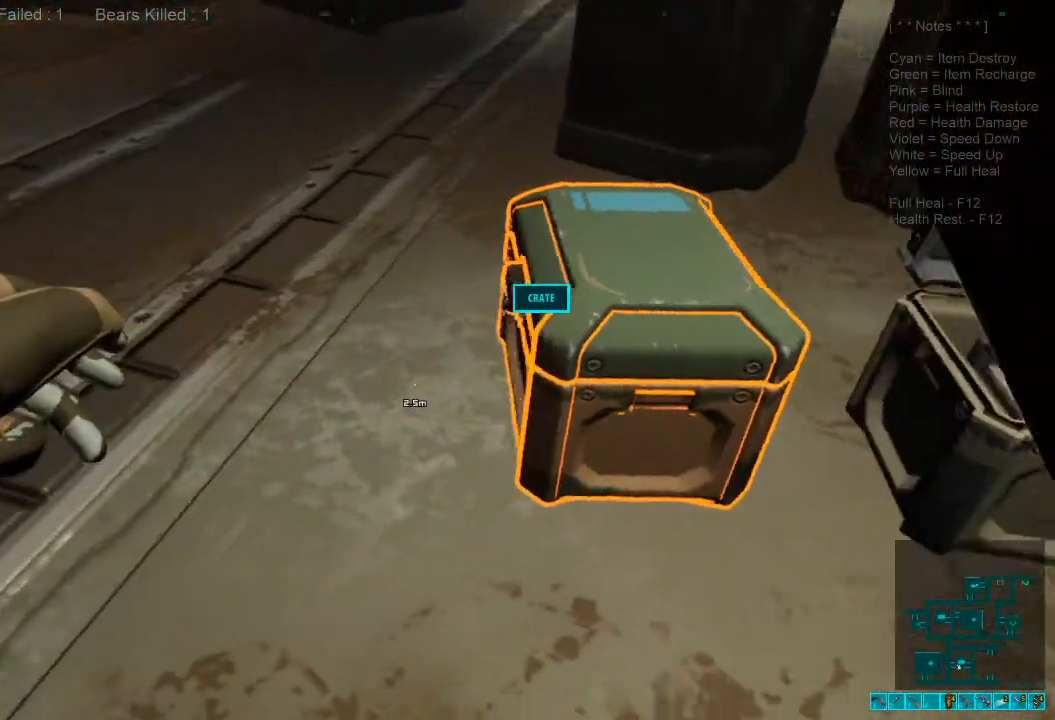
{"keys": ["a", "w"], "mouse": [], "events": [[100, "space", "up"], [133, "w", "down"], [200, "space", "down"], [267, "space", "up"], [367, "space", "down"], [500, "space", "up"]]}
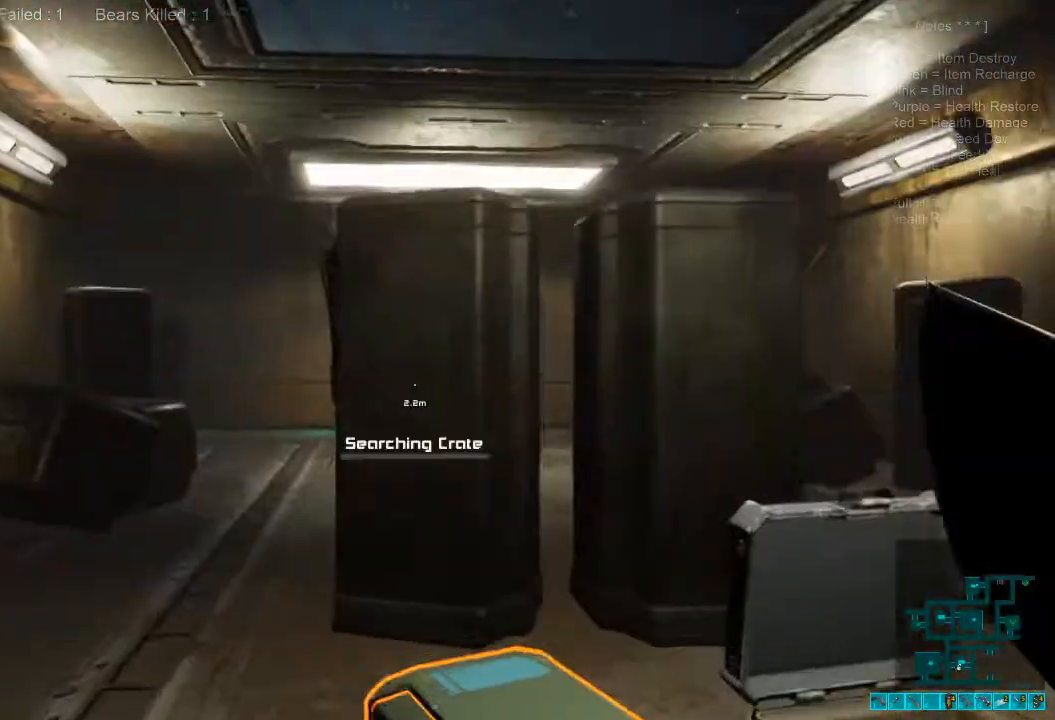
{"keys": [], "mouse": [], "events": [[233, "w", "up"], [300, "a", "up"]]}
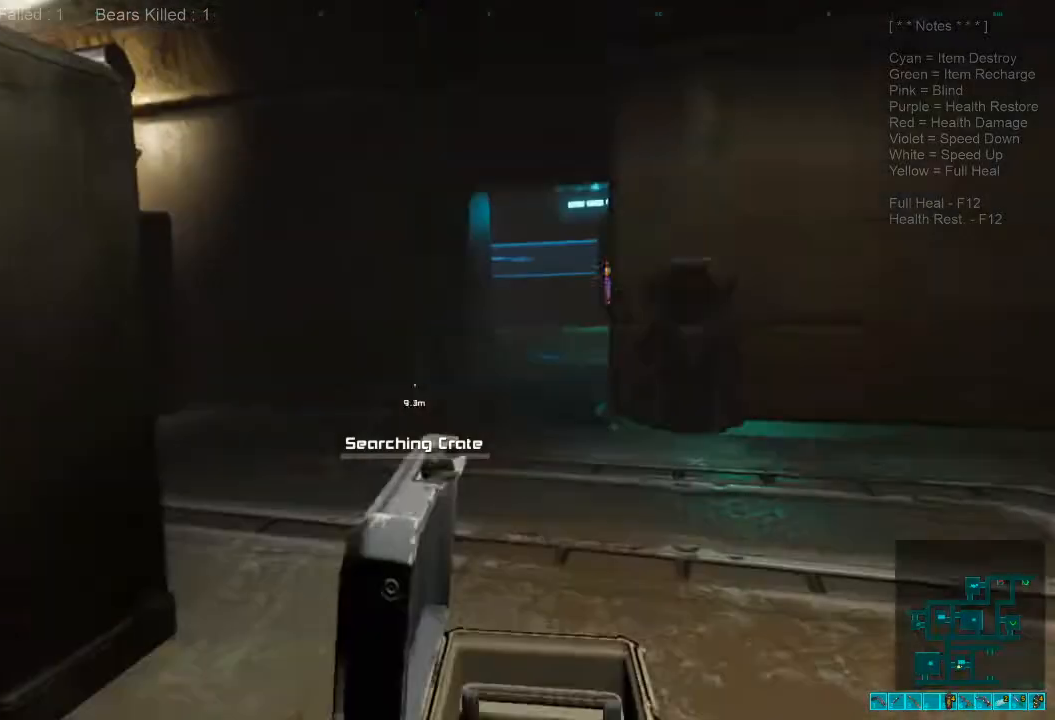
{"keys": [], "mouse": [], "events": []}
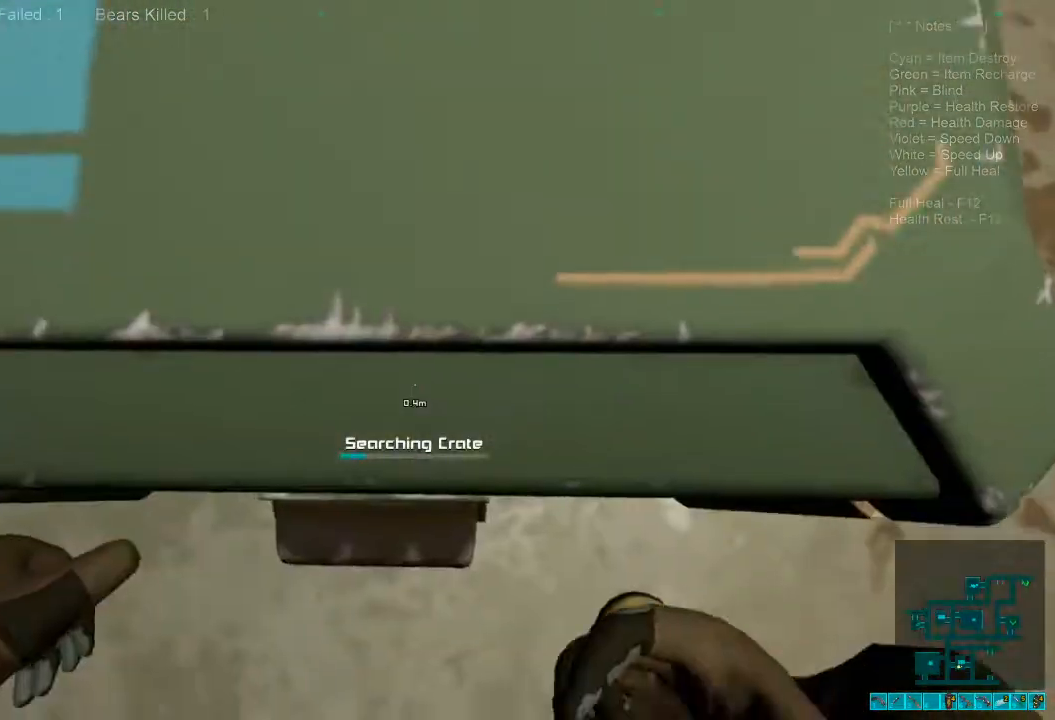
{"keys": [], "mouse": [], "events": []}
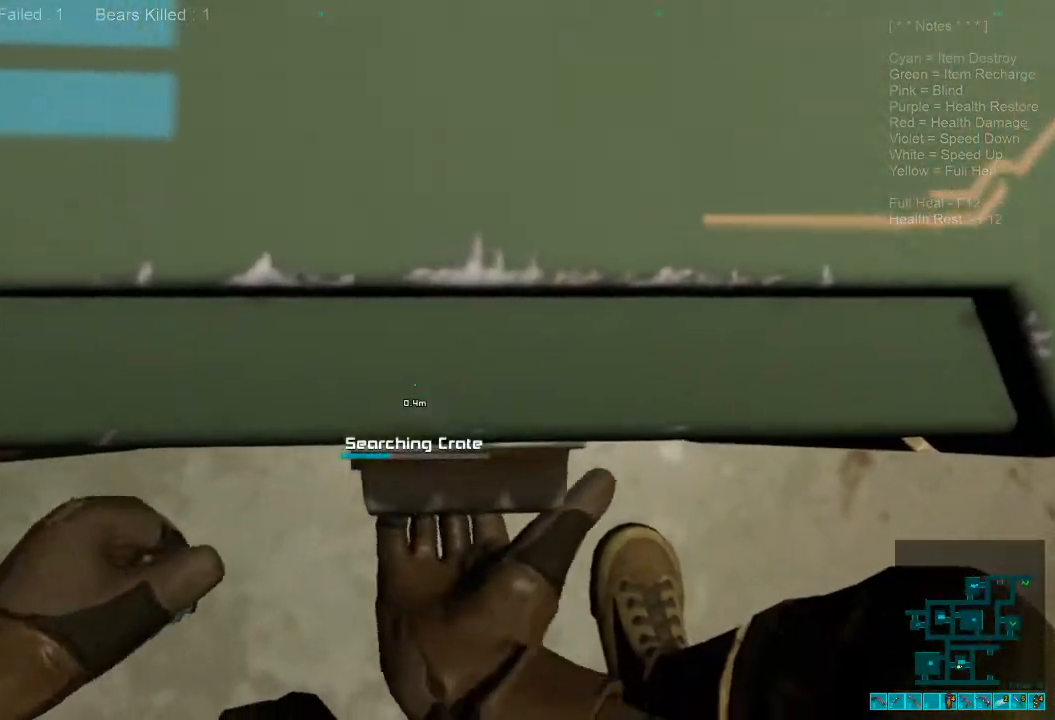
{"keys": [], "mouse": [], "events": []}
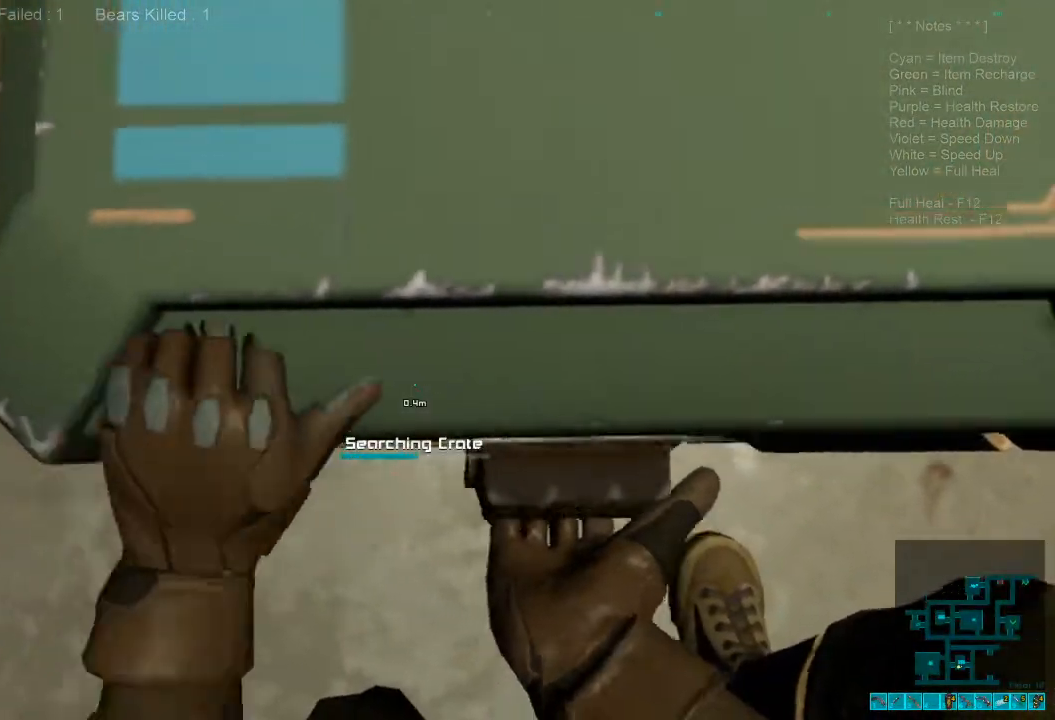
{"keys": [], "mouse": [], "events": []}
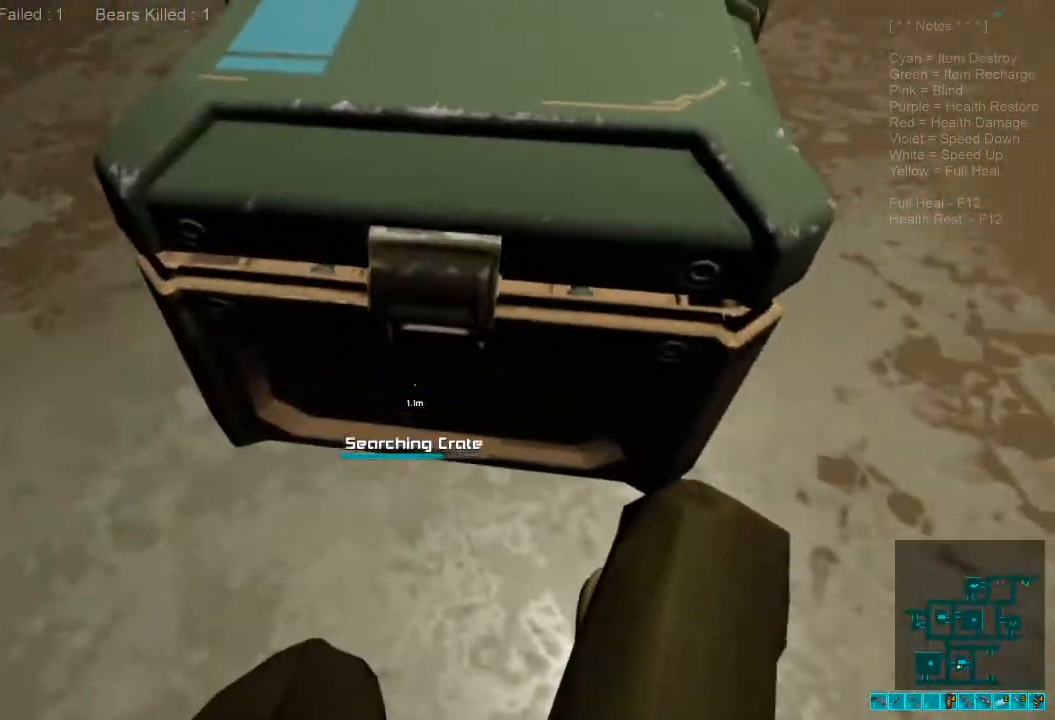
{"keys": [], "mouse": [], "events": []}
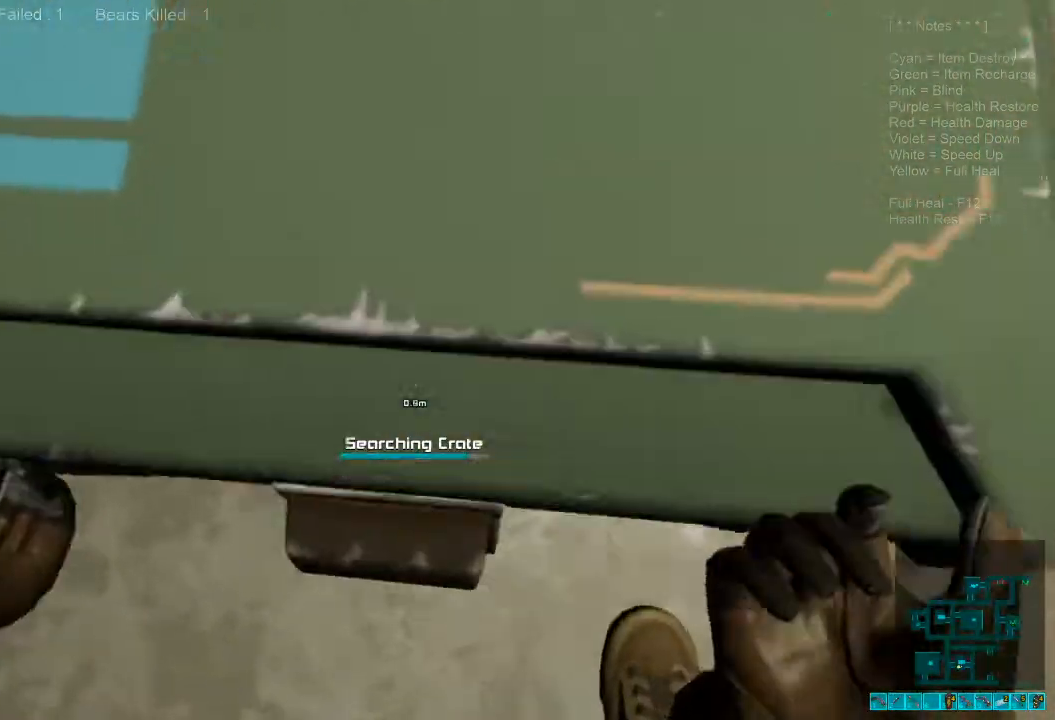
{"keys": [], "mouse": [], "events": []}